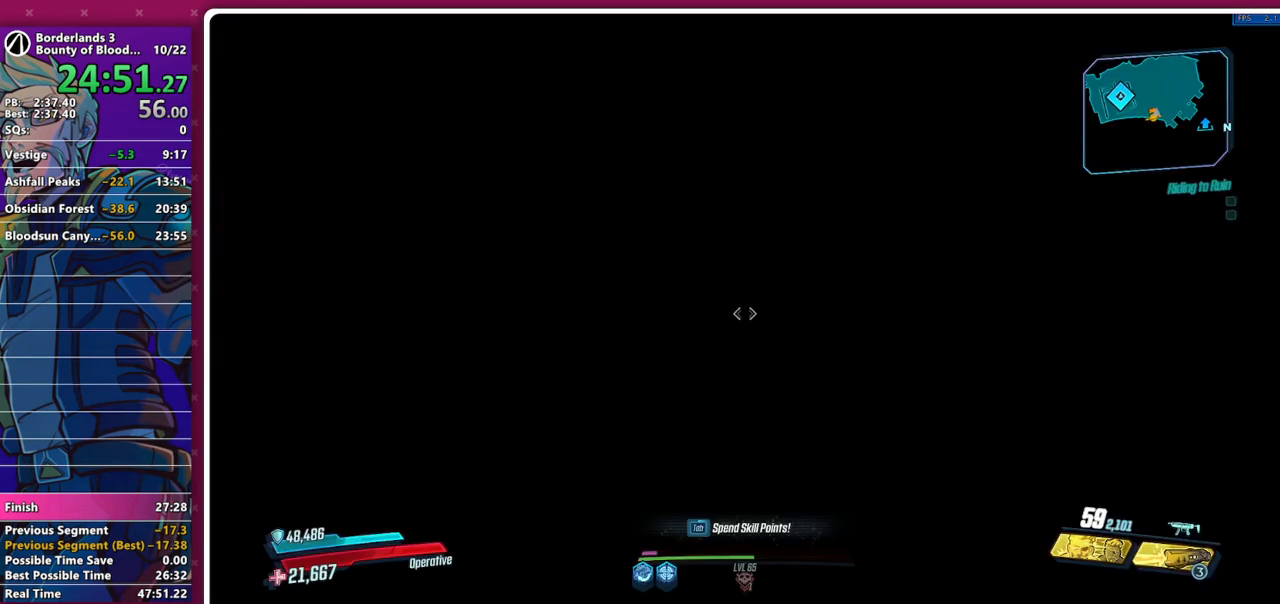
Gameplay with keyboard and mouse; each line is a JSON object with the keys and mouse buttons held at the frame after it. "events" lists presses ("down") and releases ("up") of "1", "2", "3", "4", "5", "a", "alt", "b", "c", "caps_lock", "ctrl", "d", "down", "e", "f", "g", "left", "q", "r", "right", "s", "shift", "space", "t", "tab", "v", "w", "x", "z", "mouse_left", "mouse_middle", "mouse_right", "mouse_mb4", "mouse_mb5", "mouse_wheel_up" and "mouse_wheel_down" between this image and that frame as [ms after this image, input, new state], when the widget could be followed in between. "mouse_left", "mouse_middle", "mouse_right", "mouse_mb4", "mouse_mb5", "mouse_wheel_up", "mouse_wheel_down" = the "left", "middle", "right", "mb4", "mb5", "wheel_up", "wheel_down" buttons of the "mouse" list. No other keys are recorded. Not read: mouse_move other_keys.
{"keys": ["w"], "mouse": [], "events": [[450, "shift", "down"], [450, "w", "down"], [500, "shift", "up"]]}
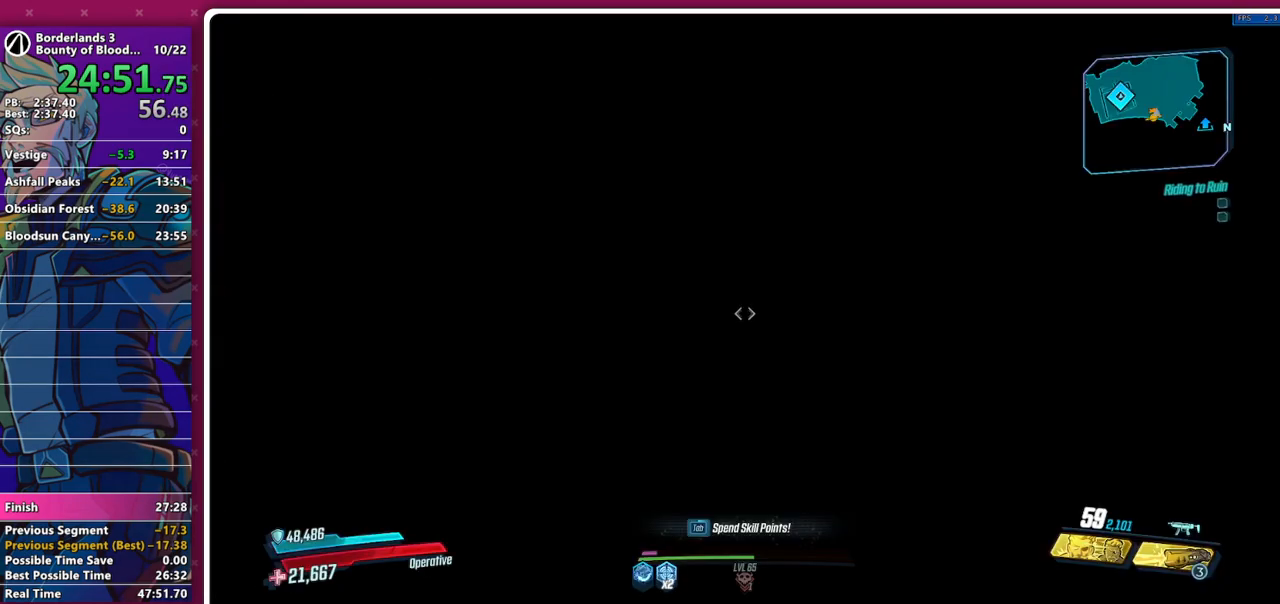
{"keys": ["w"], "mouse": [], "events": [[100, "shift", "down"], [200, "shift", "up"]]}
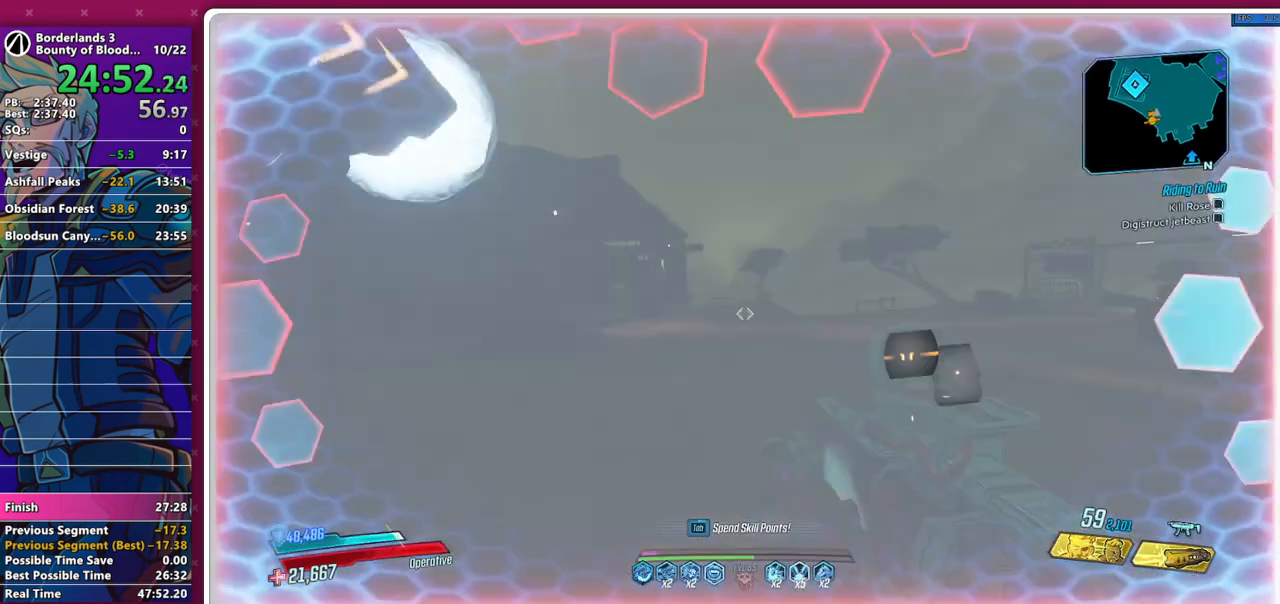
{"keys": ["w"], "mouse": [], "events": [[17, "shift", "down"], [117, "shift", "up"], [200, "shift", "down"], [300, "shift", "up"], [400, "shift", "down"], [483, "shift", "up"]]}
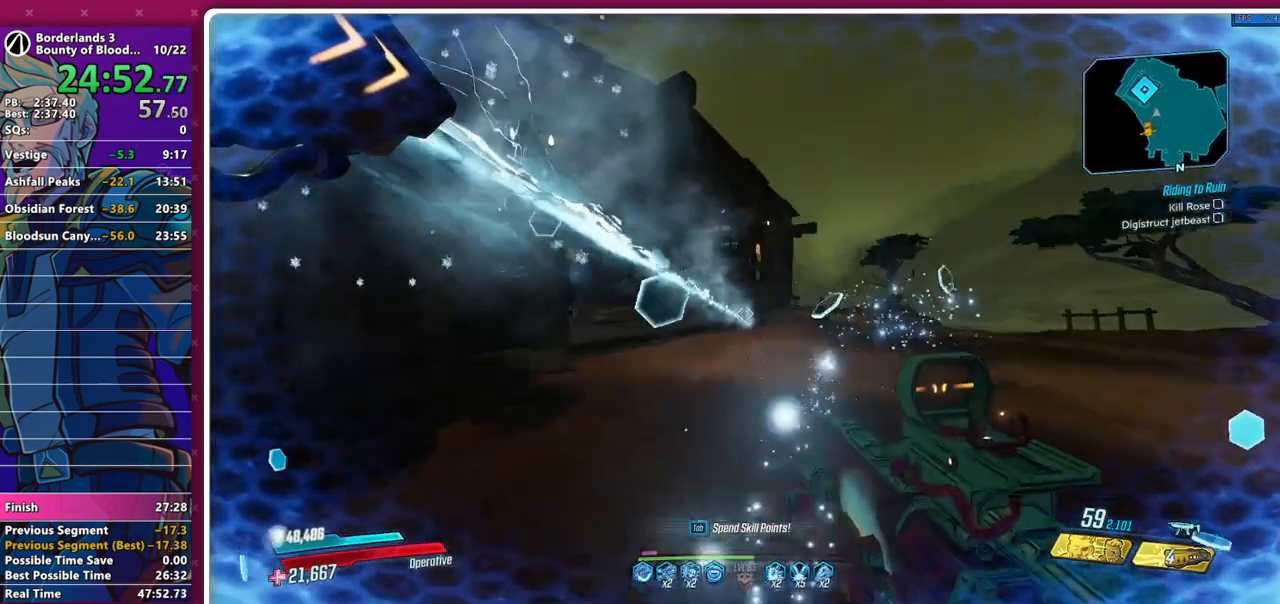
{"keys": ["w"], "mouse": [], "events": []}
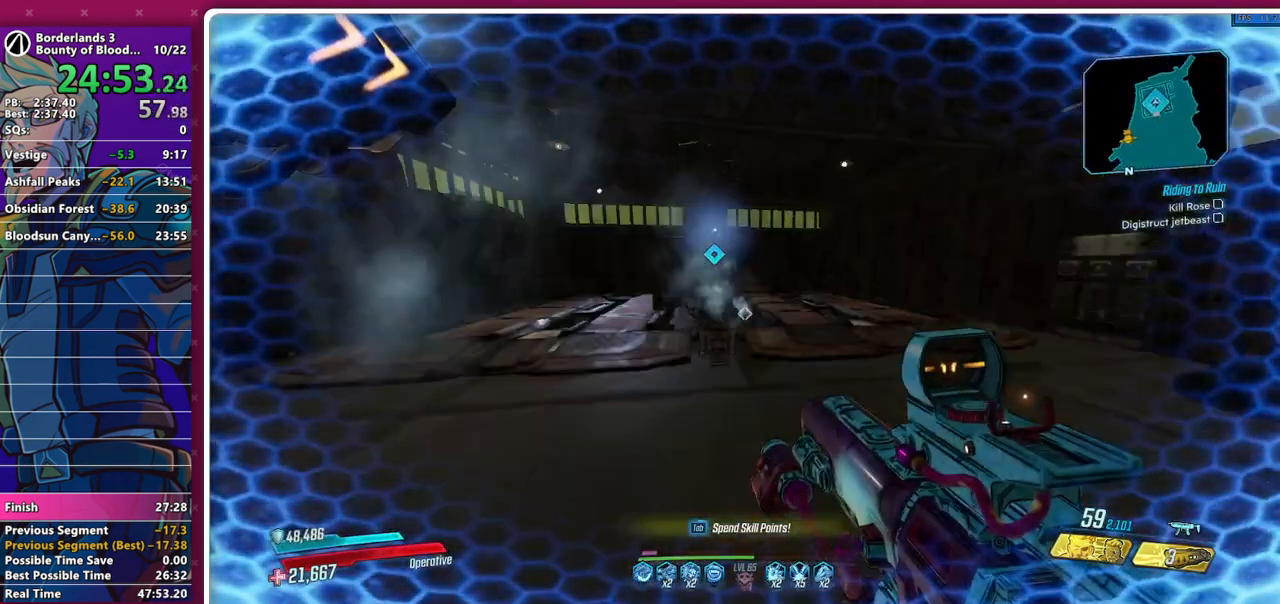
{"keys": ["w"], "mouse": []}
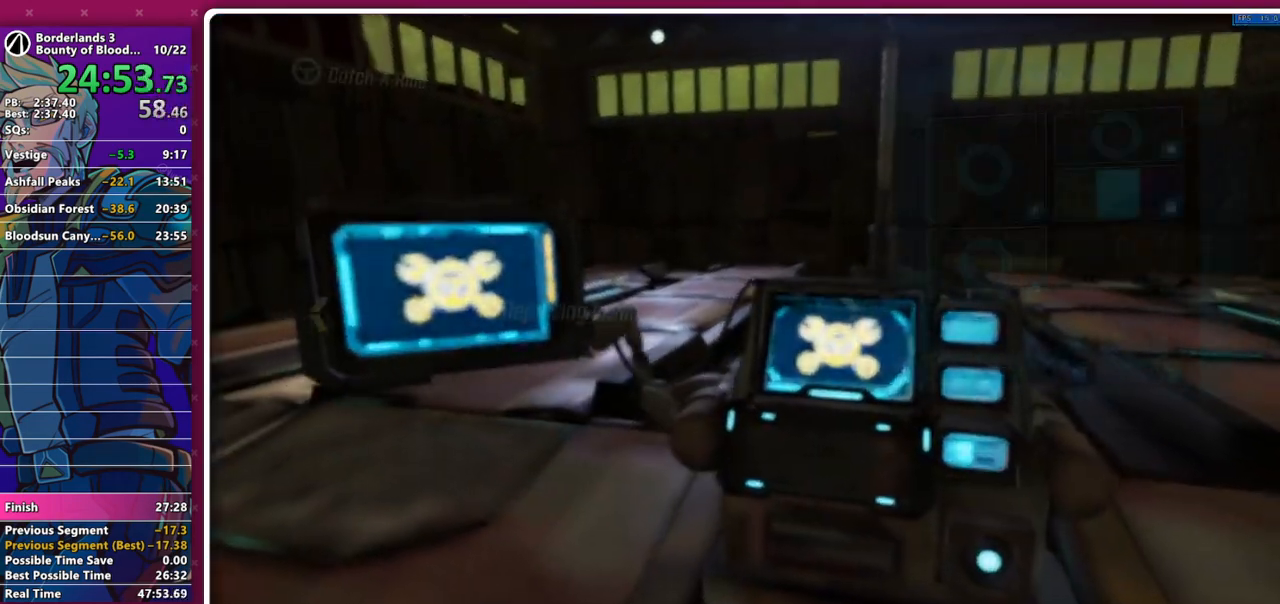
{"keys": ["w"], "mouse": [], "events": []}
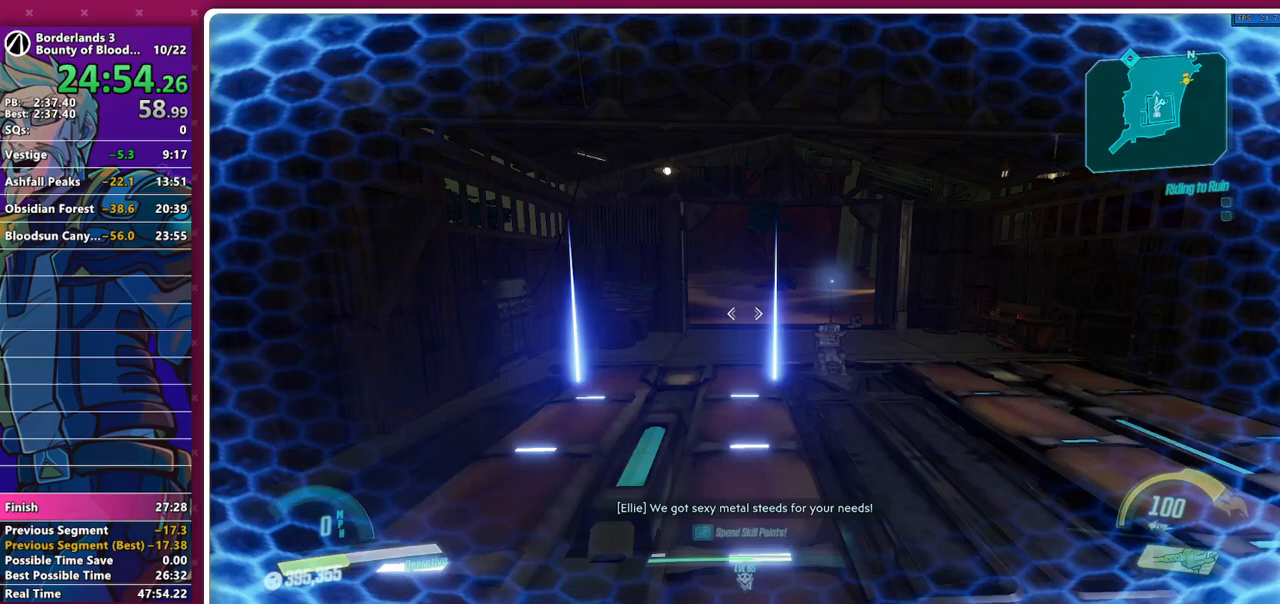
{"keys": ["shift", "w"], "mouse": [], "events": [[217, "w", "up"], [267, "w", "down"], [500, "shift", "down"]]}
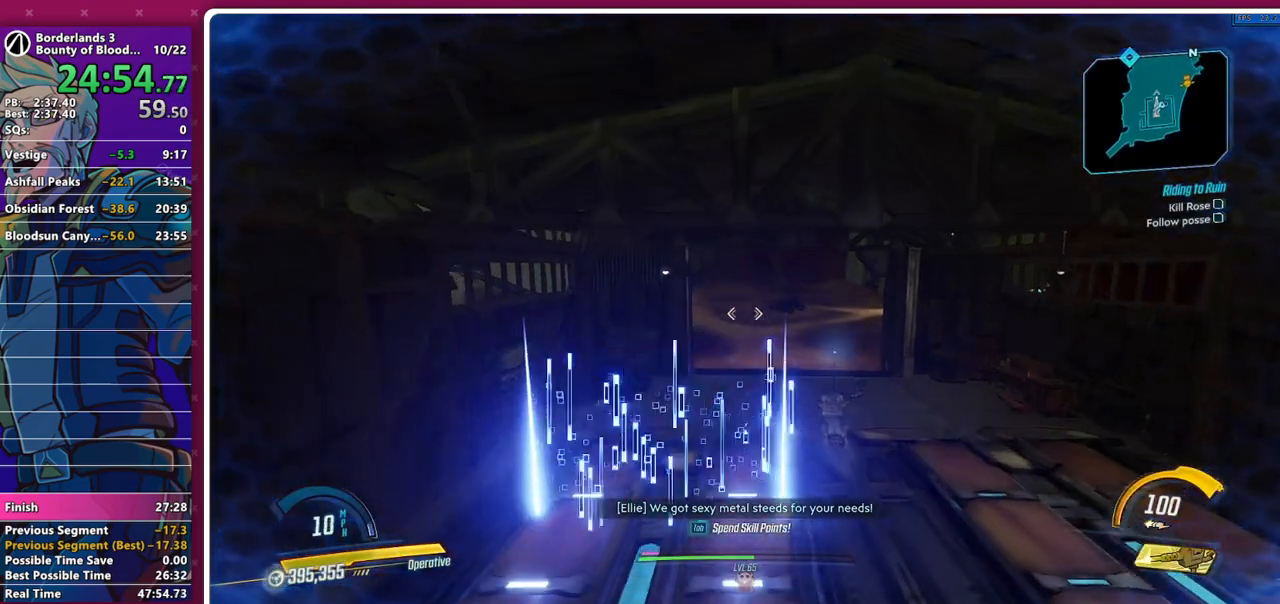
{"keys": ["w"], "mouse": [], "events": [[100, "shift", "up"]]}
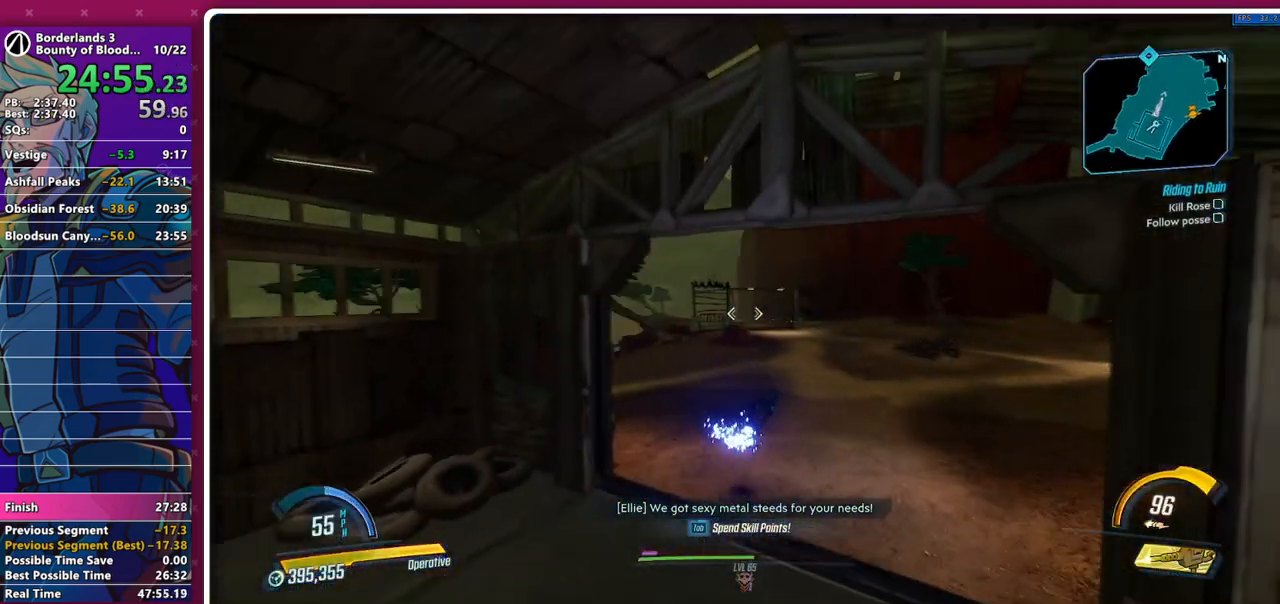
{"keys": ["a", "w"], "mouse": [], "events": [[433, "a", "down"]]}
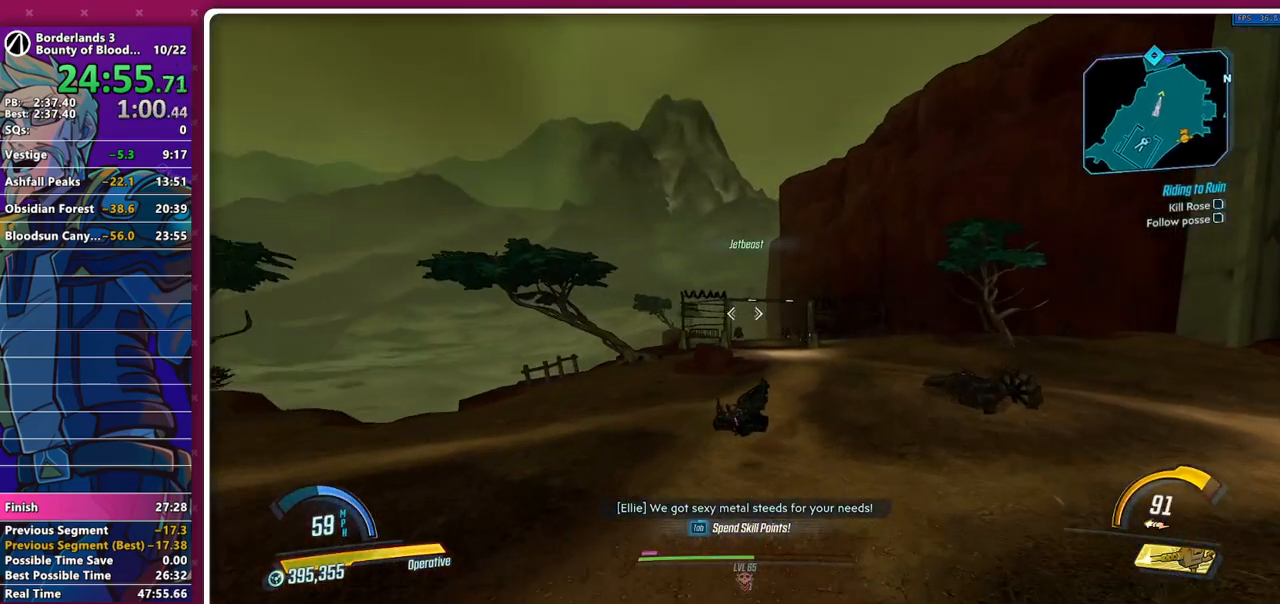
{"keys": ["w"], "mouse": [], "events": [[267, "a", "up"]]}
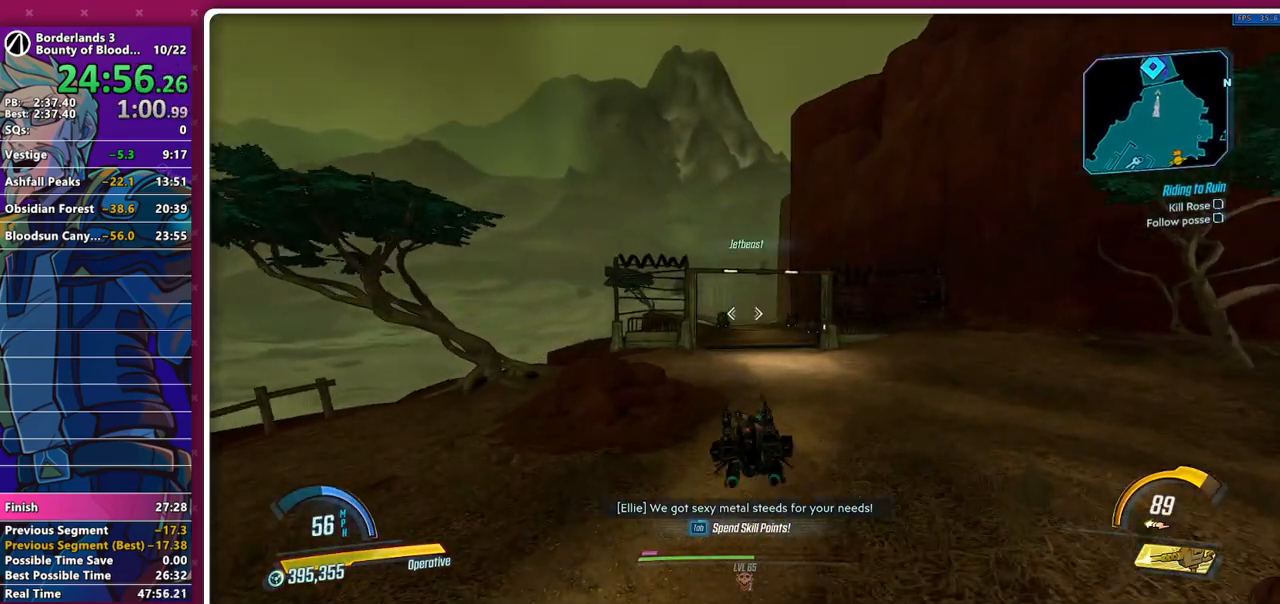
{"keys": ["w"], "mouse": [], "events": [[333, "e", "down"], [433, "e", "up"]]}
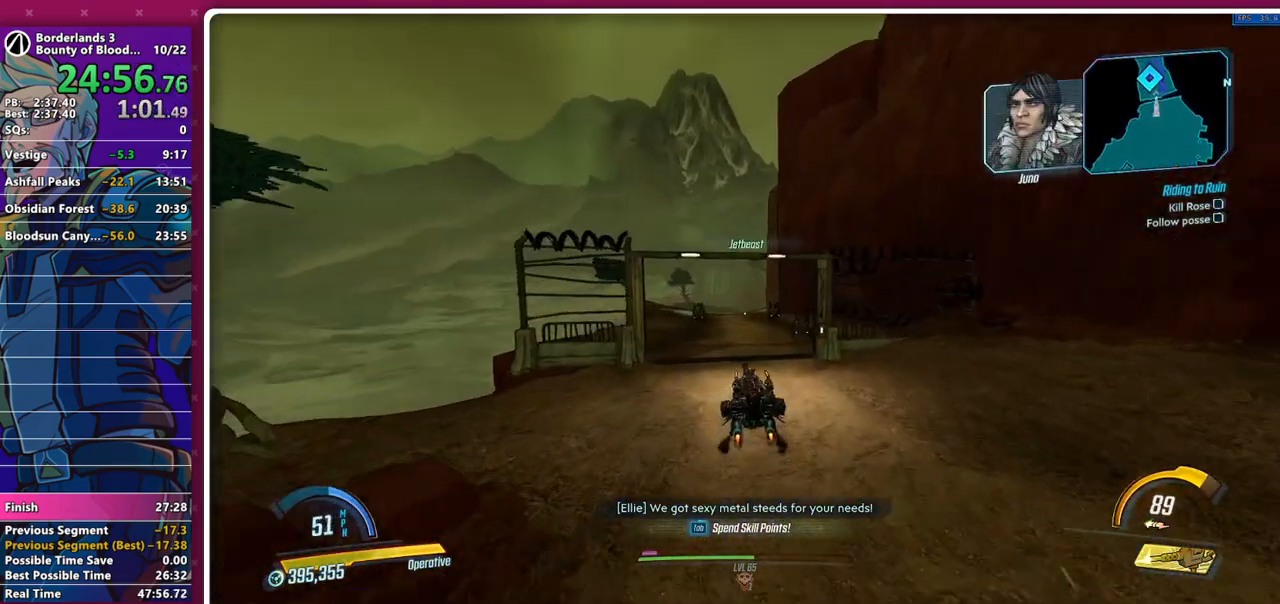
{"keys": ["a"], "mouse": [], "events": [[17, "e", "down"], [67, "e", "up"], [167, "e", "down"], [167, "w", "up"], [200, "e", "up"], [250, "e", "down"], [350, "e", "up"], [400, "e", "down"], [483, "a", "down"], [483, "e", "up"]]}
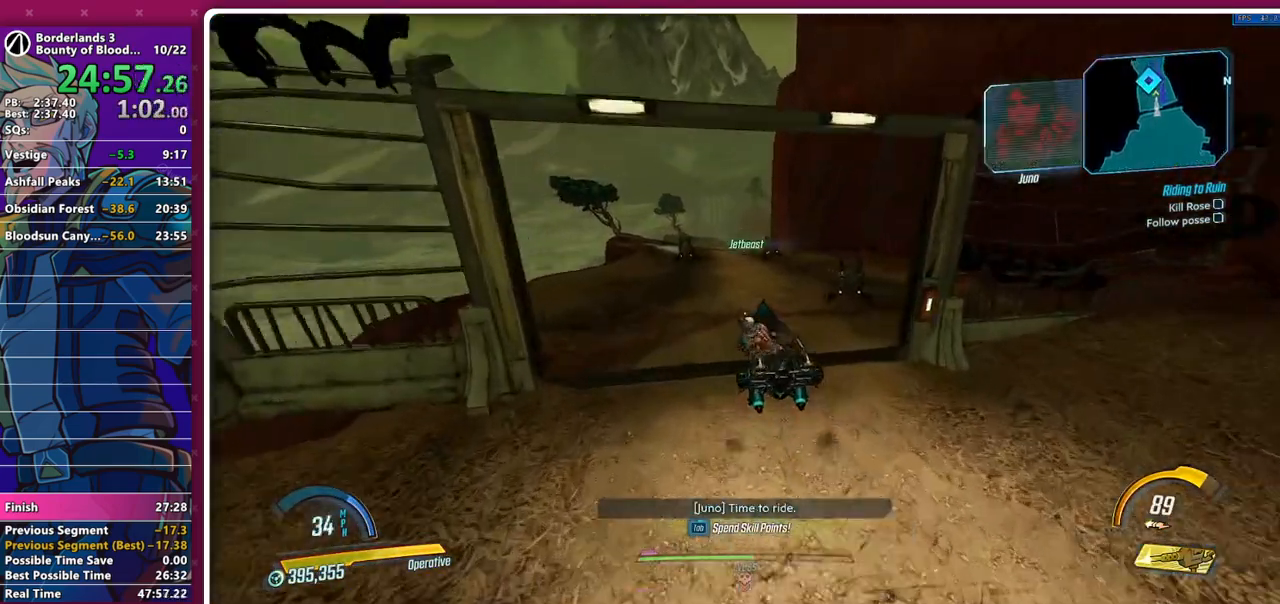
{"keys": ["w"], "mouse": [], "events": [[33, "w", "down"], [183, "a", "up"]]}
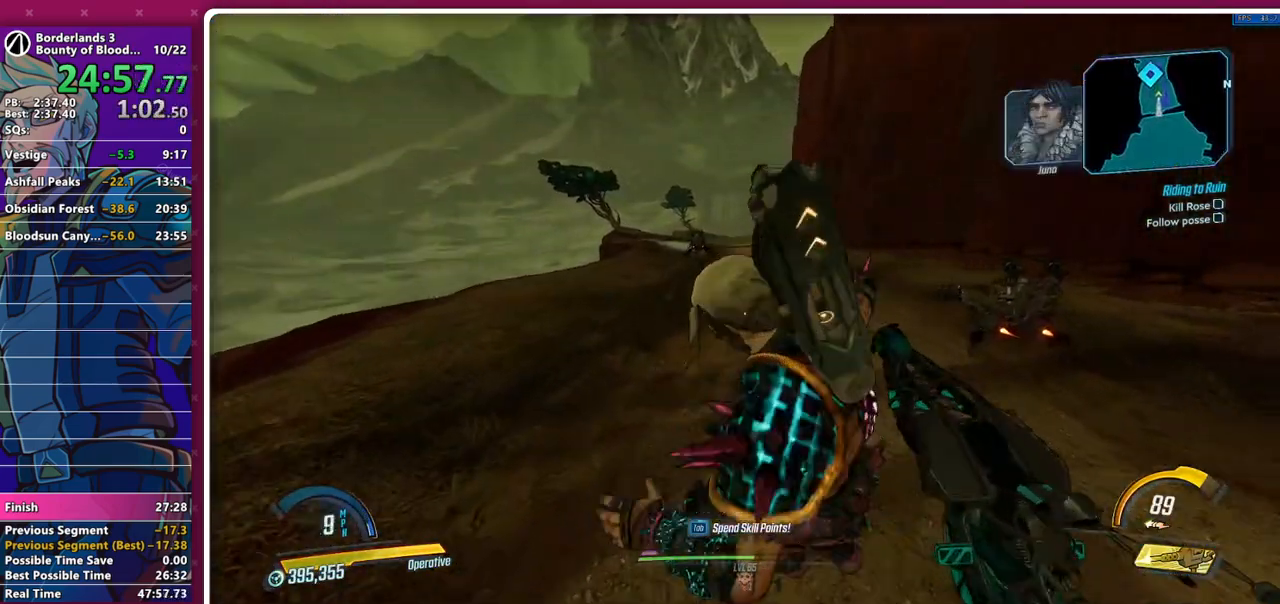
{"keys": ["w"], "mouse": [], "events": []}
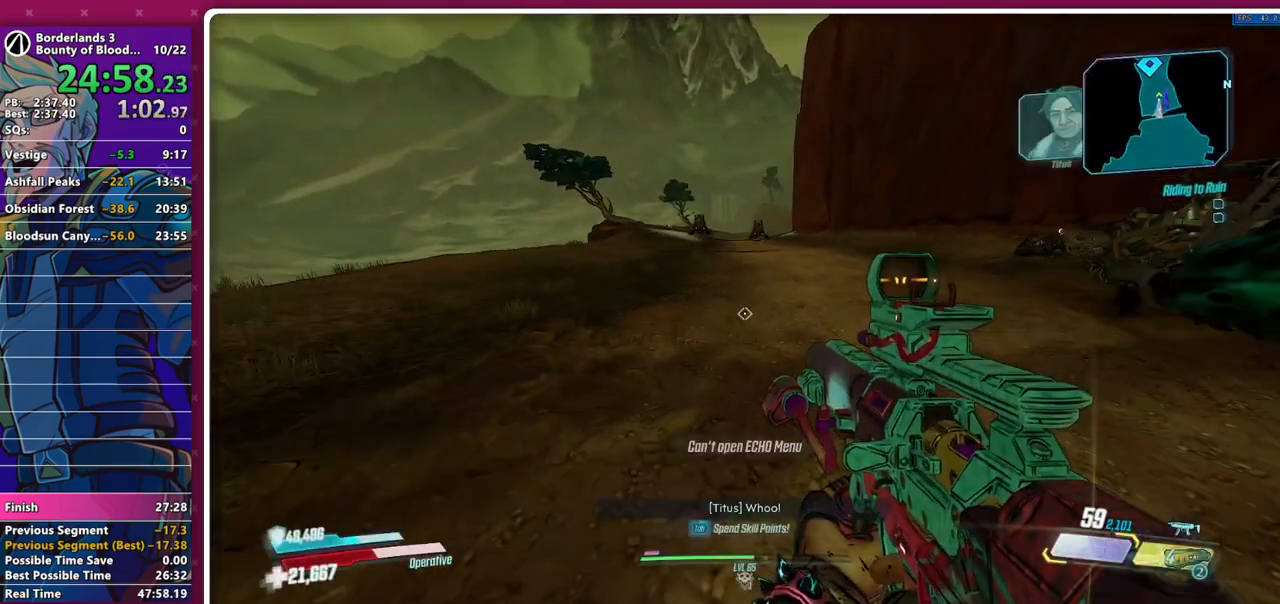
{"keys": ["w"], "mouse": [], "events": []}
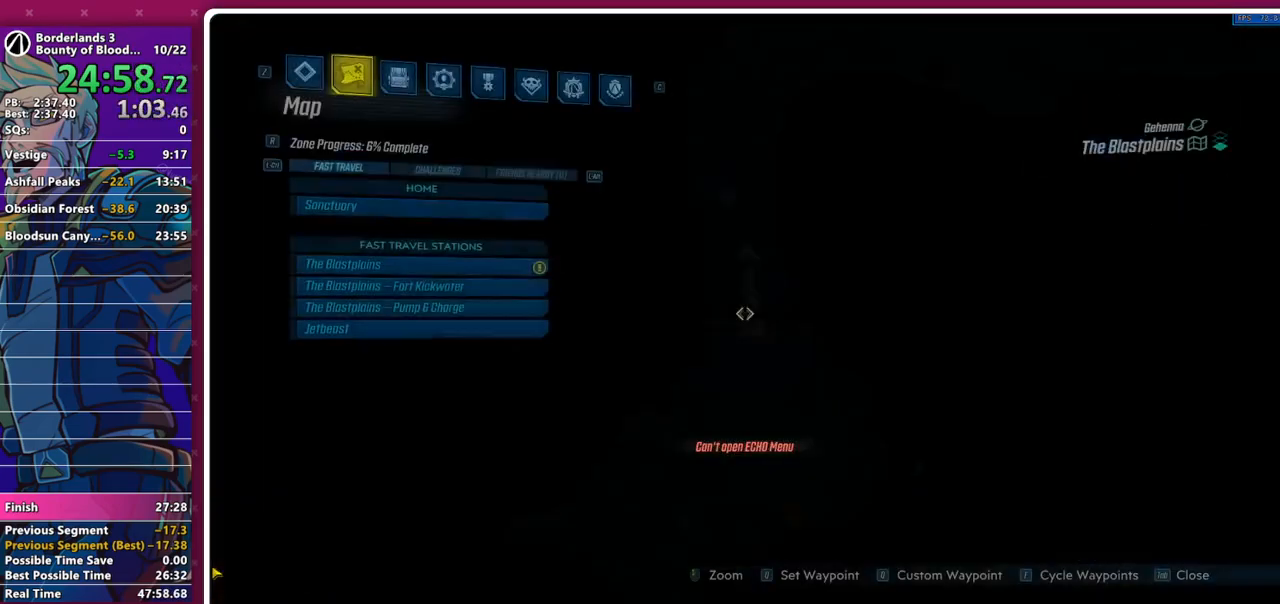
{"keys": [], "mouse": [], "events": [[83, "w", "up"], [133, "e", "down"], [417, "e", "up"]]}
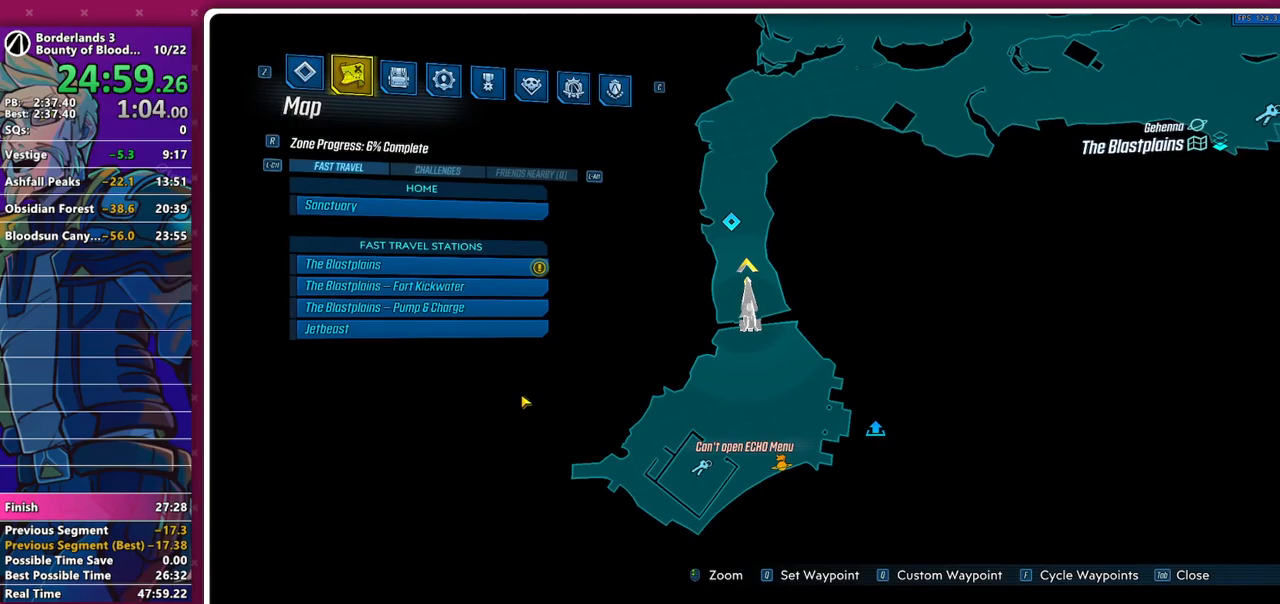
{"keys": ["e"], "mouse": [], "events": [[150, "e", "down"]]}
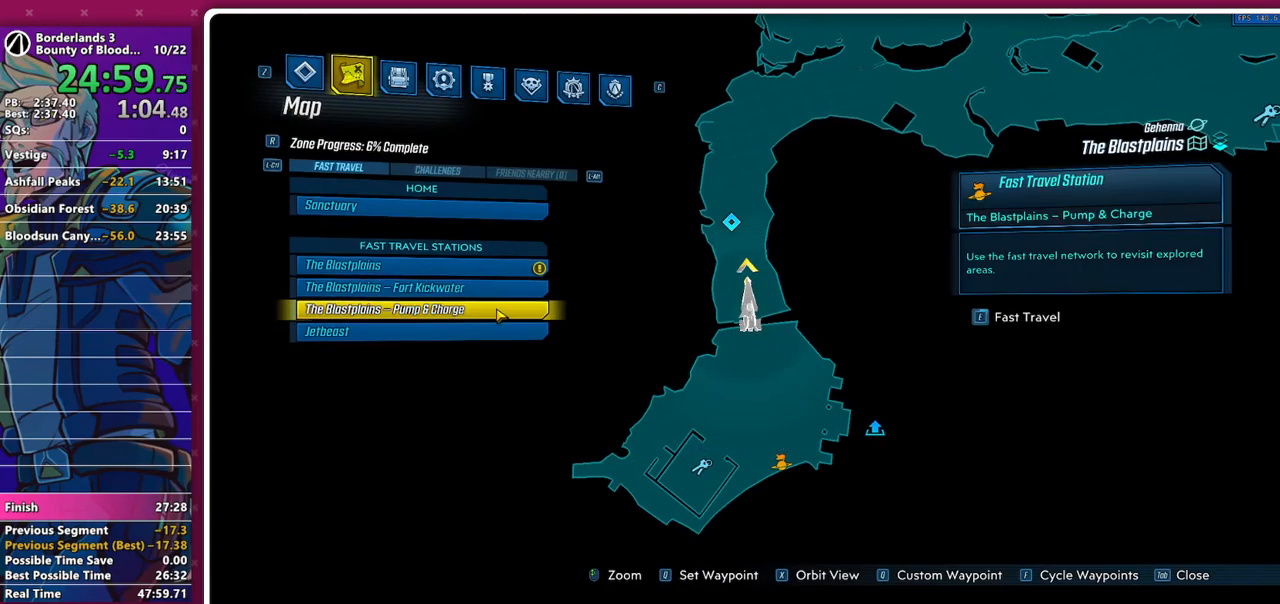
{"keys": [], "mouse": [], "events": [[400, "e", "up"]]}
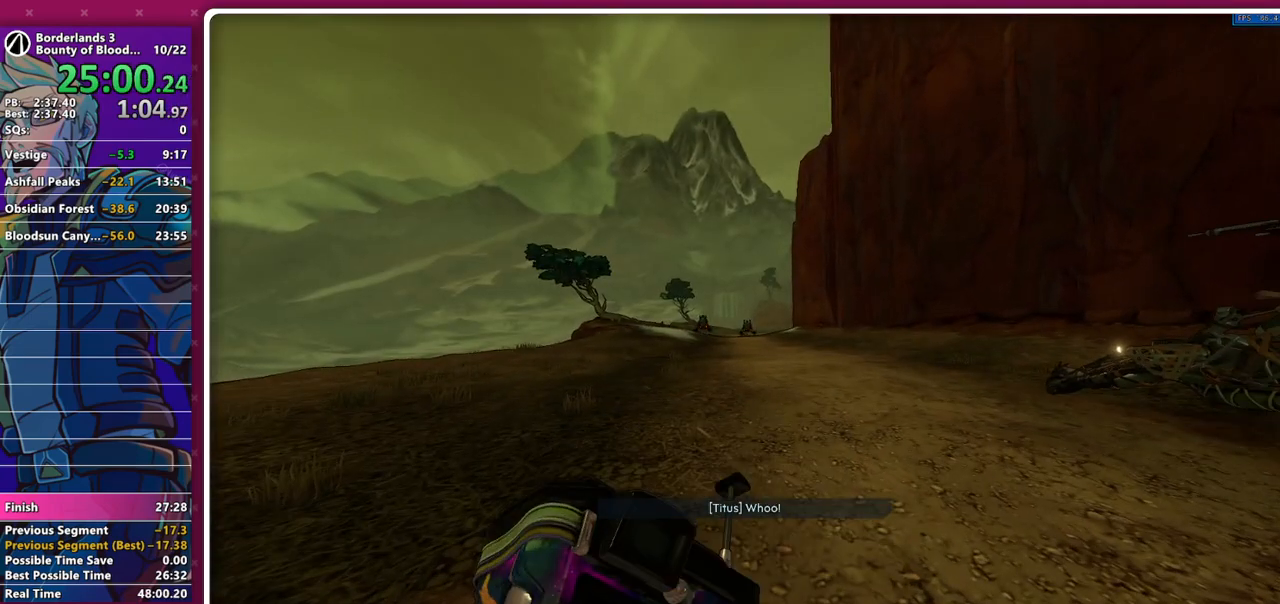
{"keys": [], "mouse": ["left"], "events": [[183, "mouse_left", "down"], [217, "mouse_left", "up"], [317, "mouse_left", "down"], [417, "mouse_left", "up"], [467, "mouse_left", "down"]]}
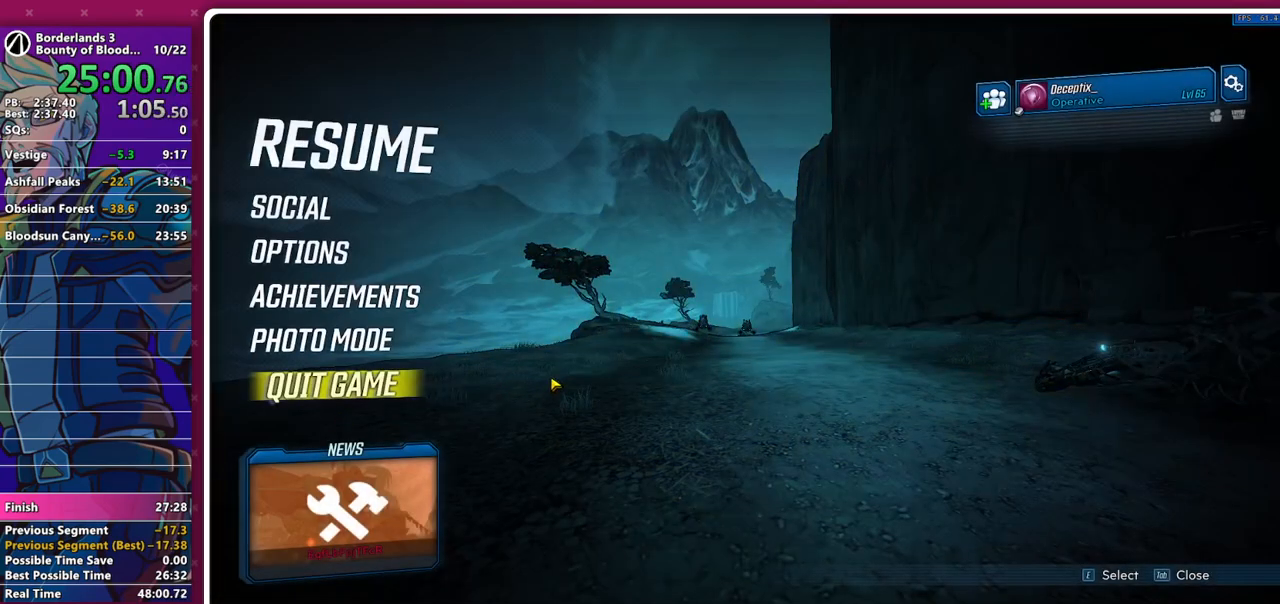
{"keys": [], "mouse": ["left"], "events": [[50, "mouse_left", "up"], [150, "mouse_left", "down"], [233, "mouse_left", "up"], [283, "mouse_left", "down"], [383, "mouse_left", "up"], [433, "mouse_left", "down"]]}
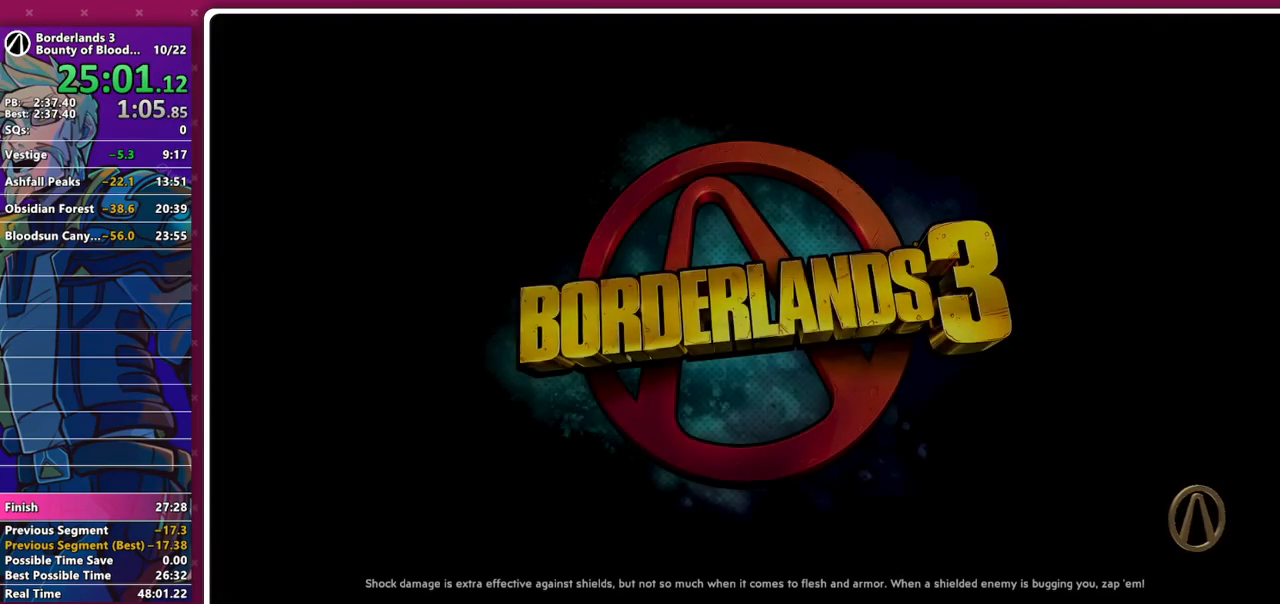
{"keys": [], "mouse": [], "events": [[67, "mouse_left", "up"], [117, "mouse_left", "down"], [167, "mouse_left", "up"]]}
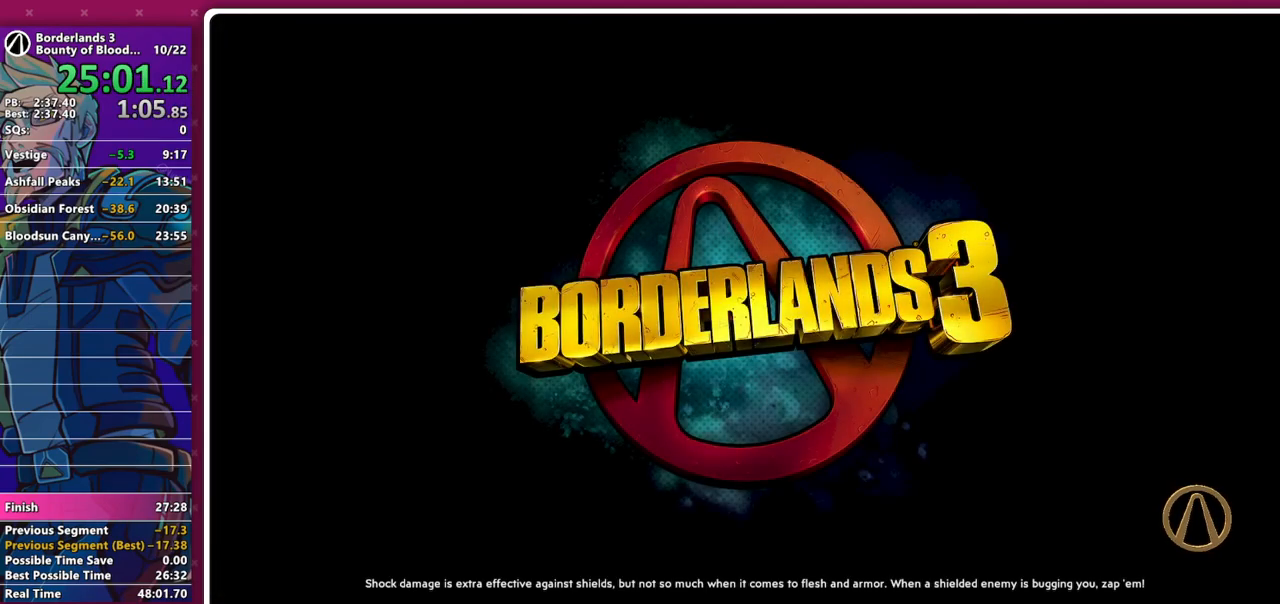
{"keys": [], "mouse": [], "events": []}
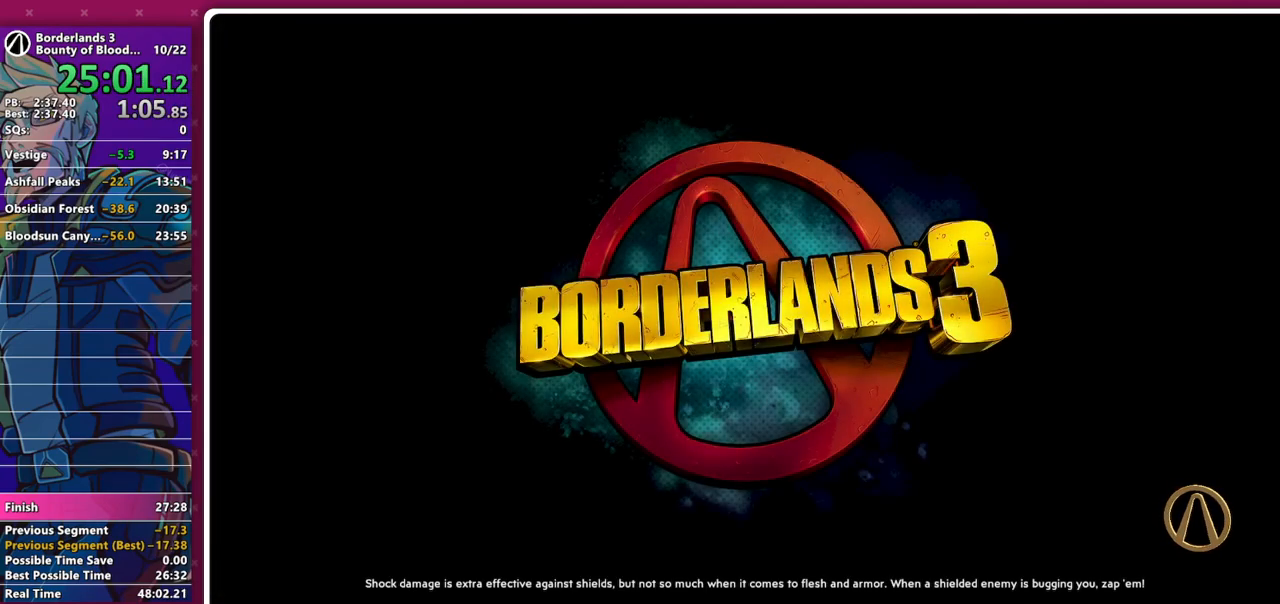
{"keys": [], "mouse": [], "events": []}
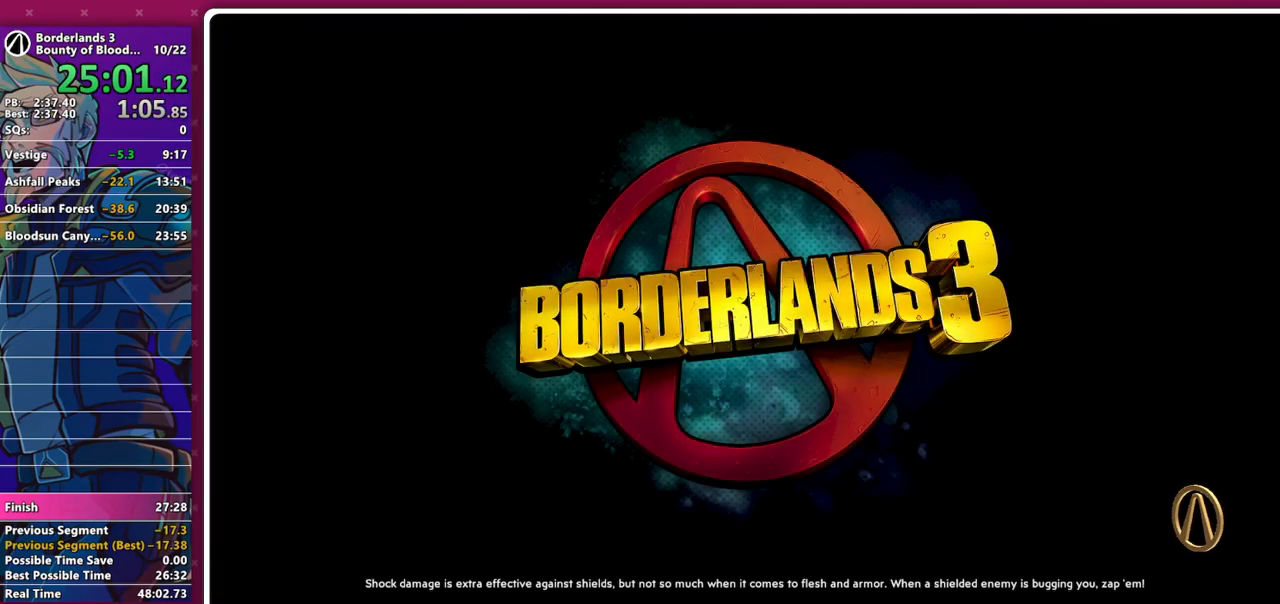
{"keys": [], "mouse": [], "events": []}
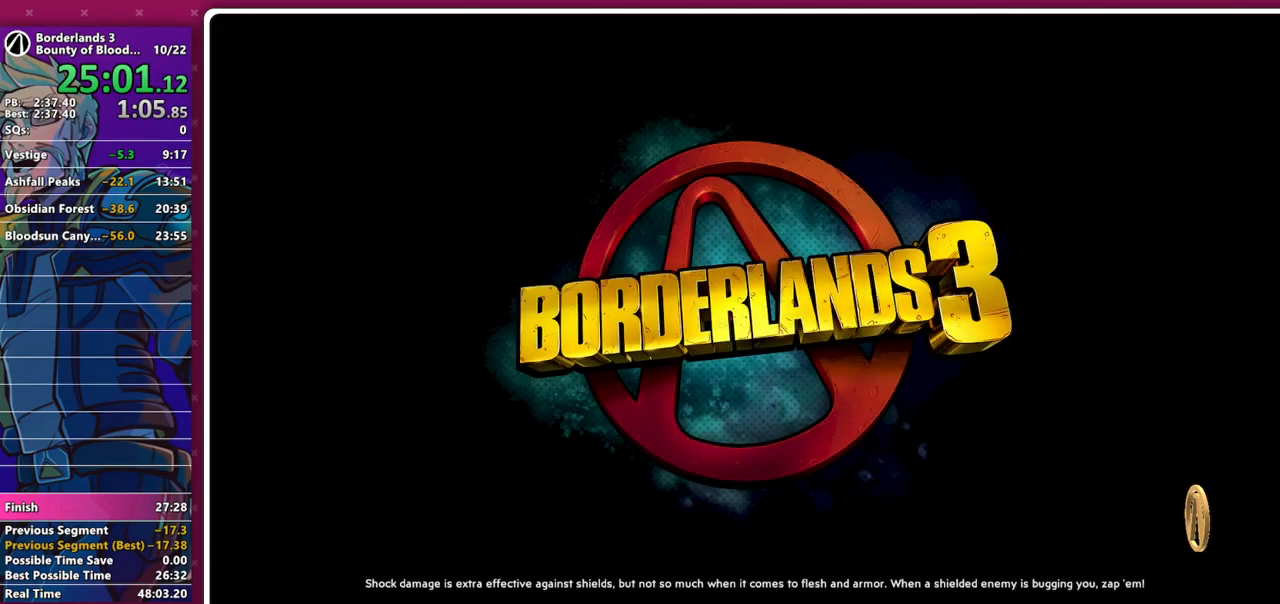
{"keys": [], "mouse": [], "events": []}
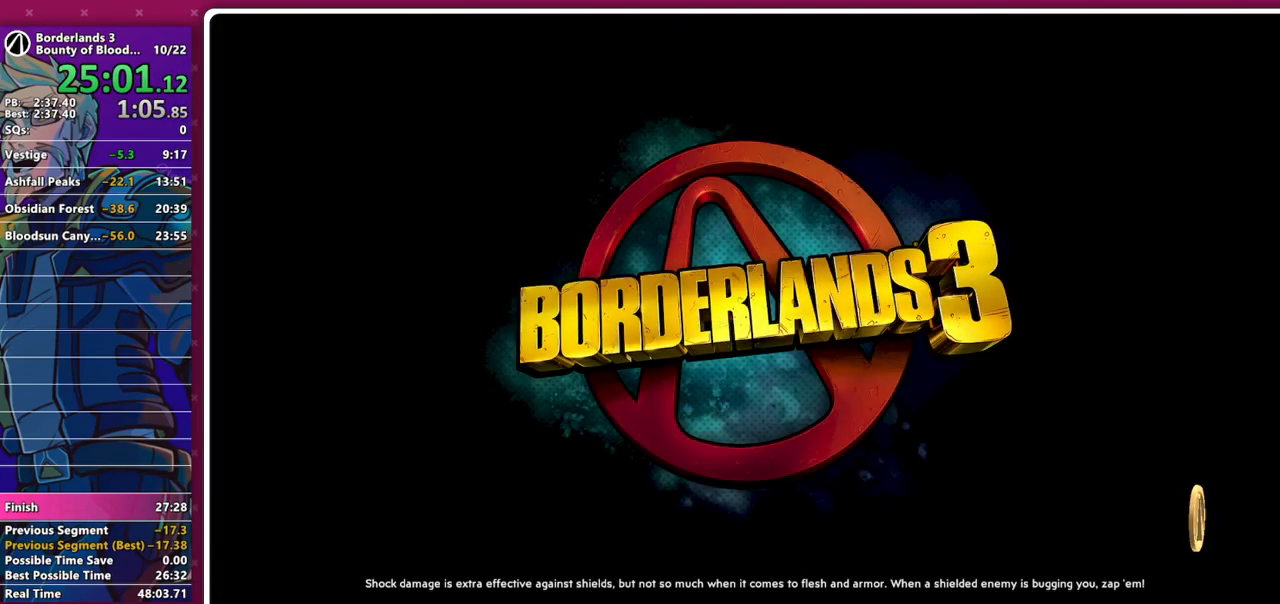
{"keys": [], "mouse": [], "events": []}
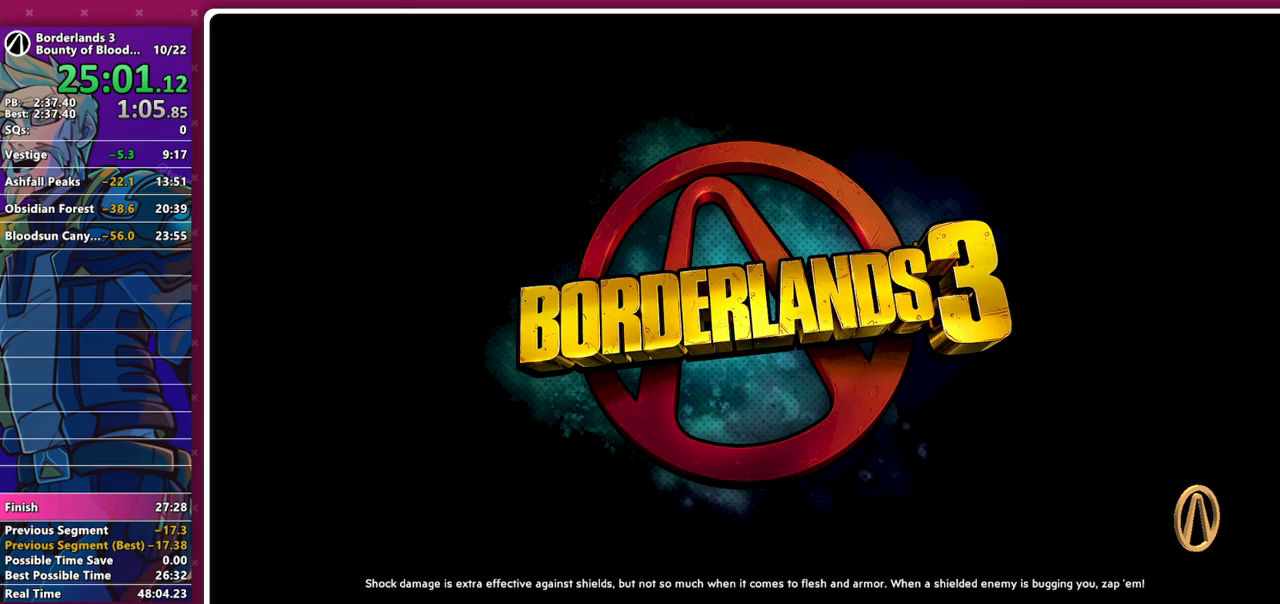
{"keys": [], "mouse": [], "events": []}
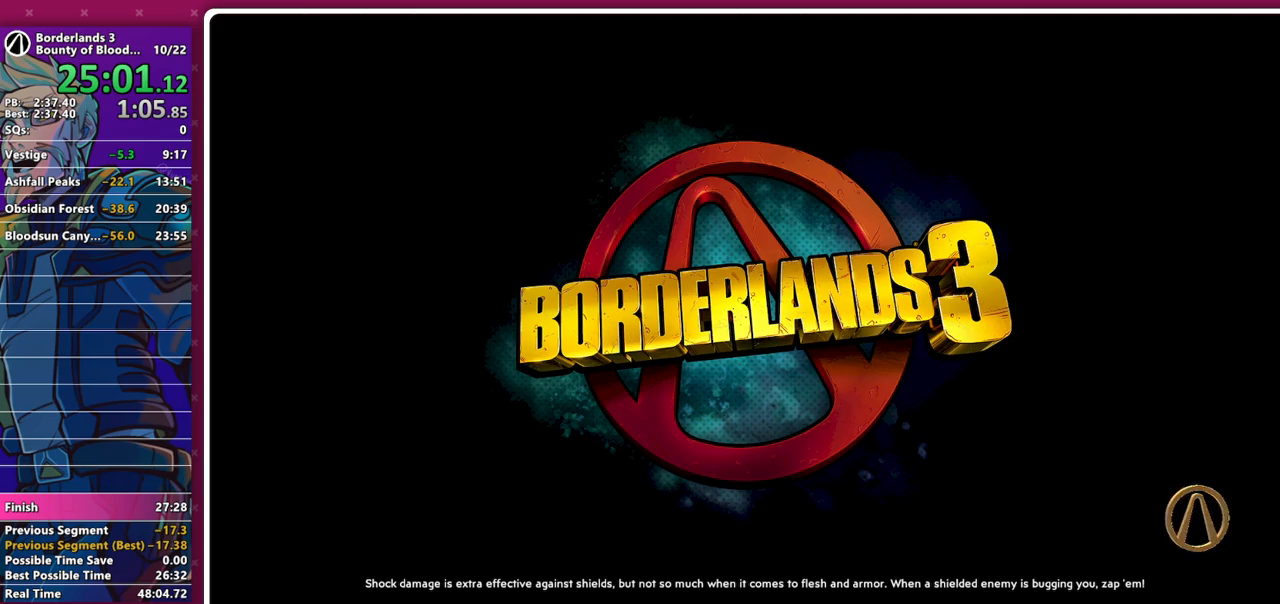
{"keys": [], "mouse": [], "events": []}
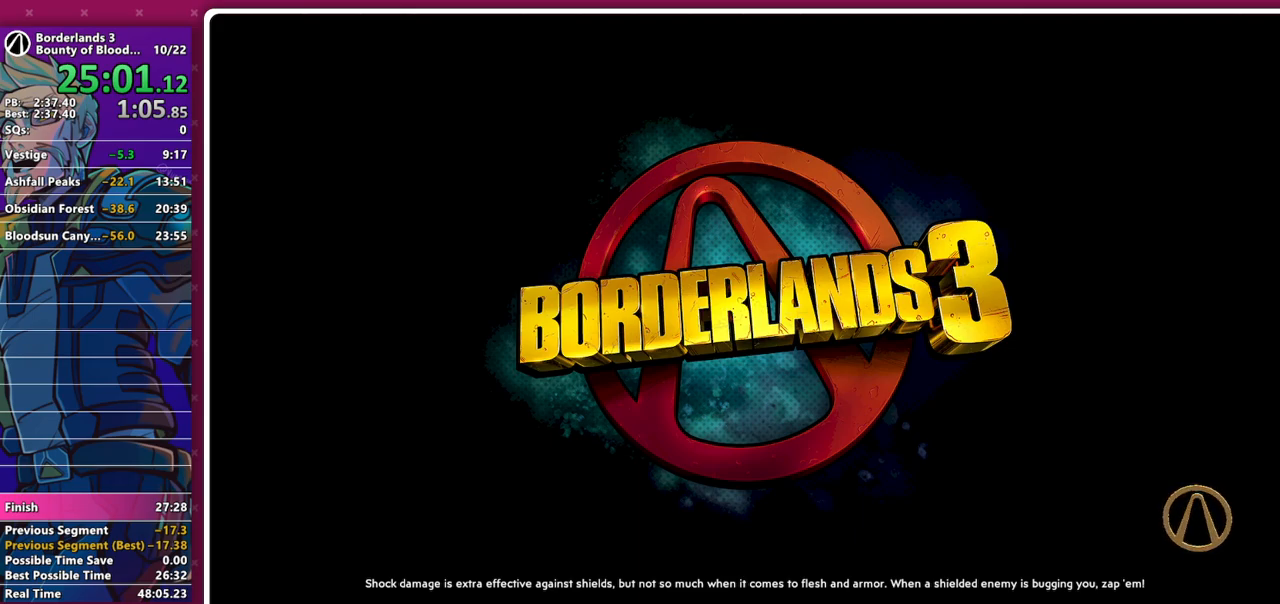
{"keys": [], "mouse": [], "events": []}
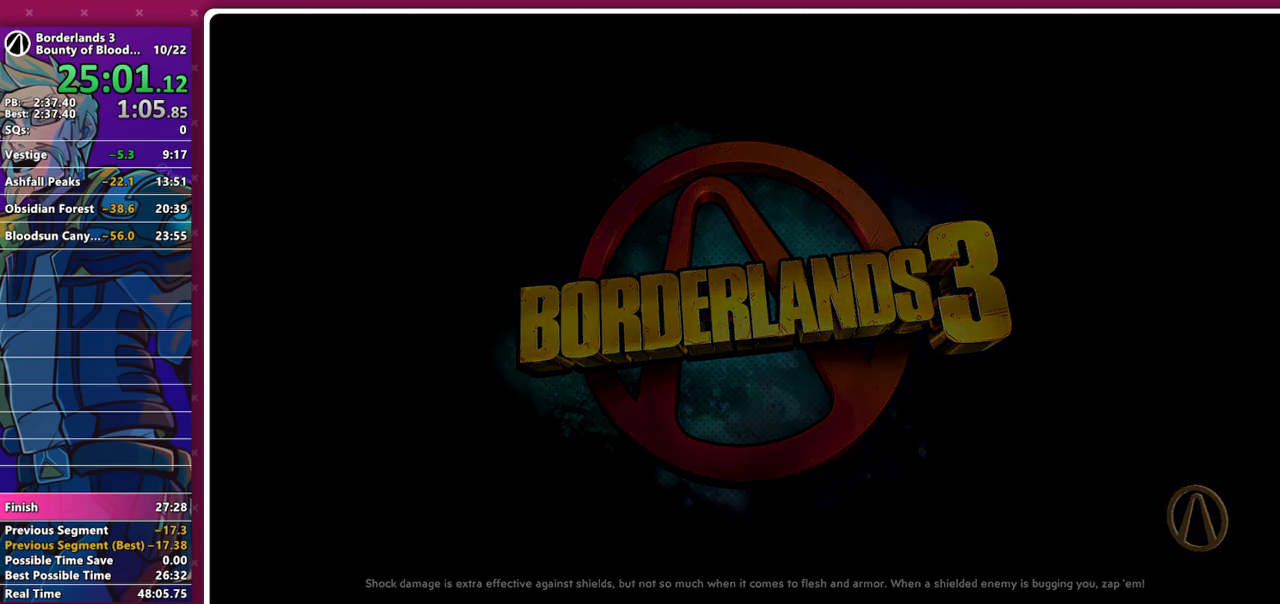
{"keys": [], "mouse": [], "events": []}
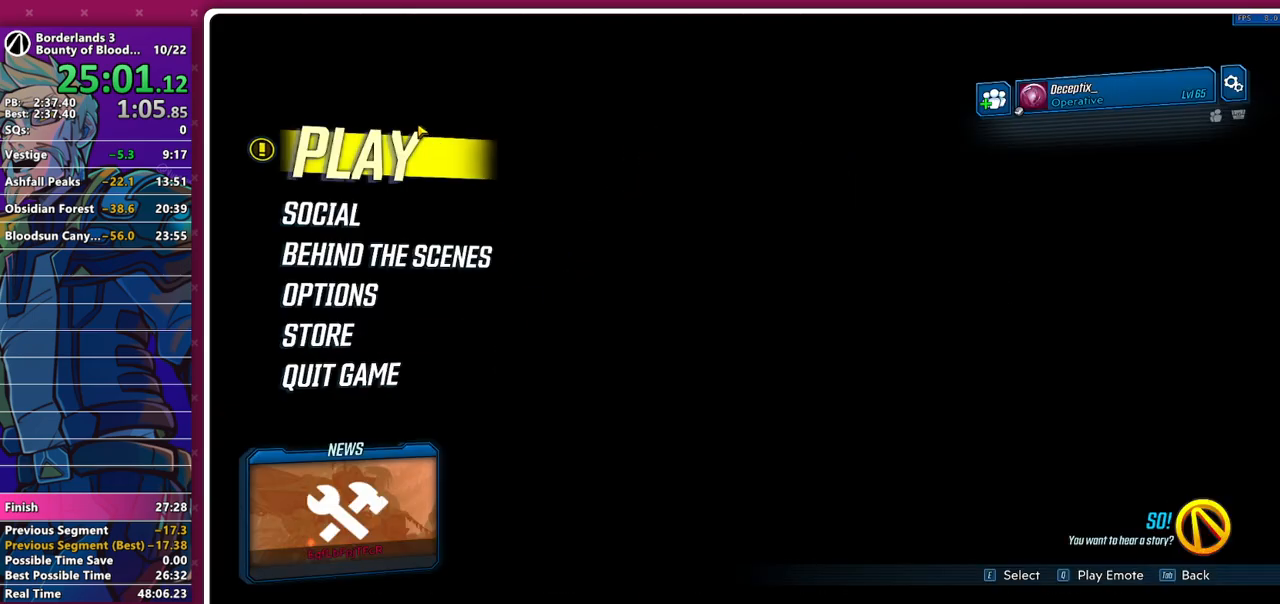
{"keys": [], "mouse": ["left"], "events": [[183, "mouse_left", "down"], [267, "mouse_left", "up"], [317, "mouse_left", "down"], [417, "mouse_left", "up"], [450, "mouse_left", "down"]]}